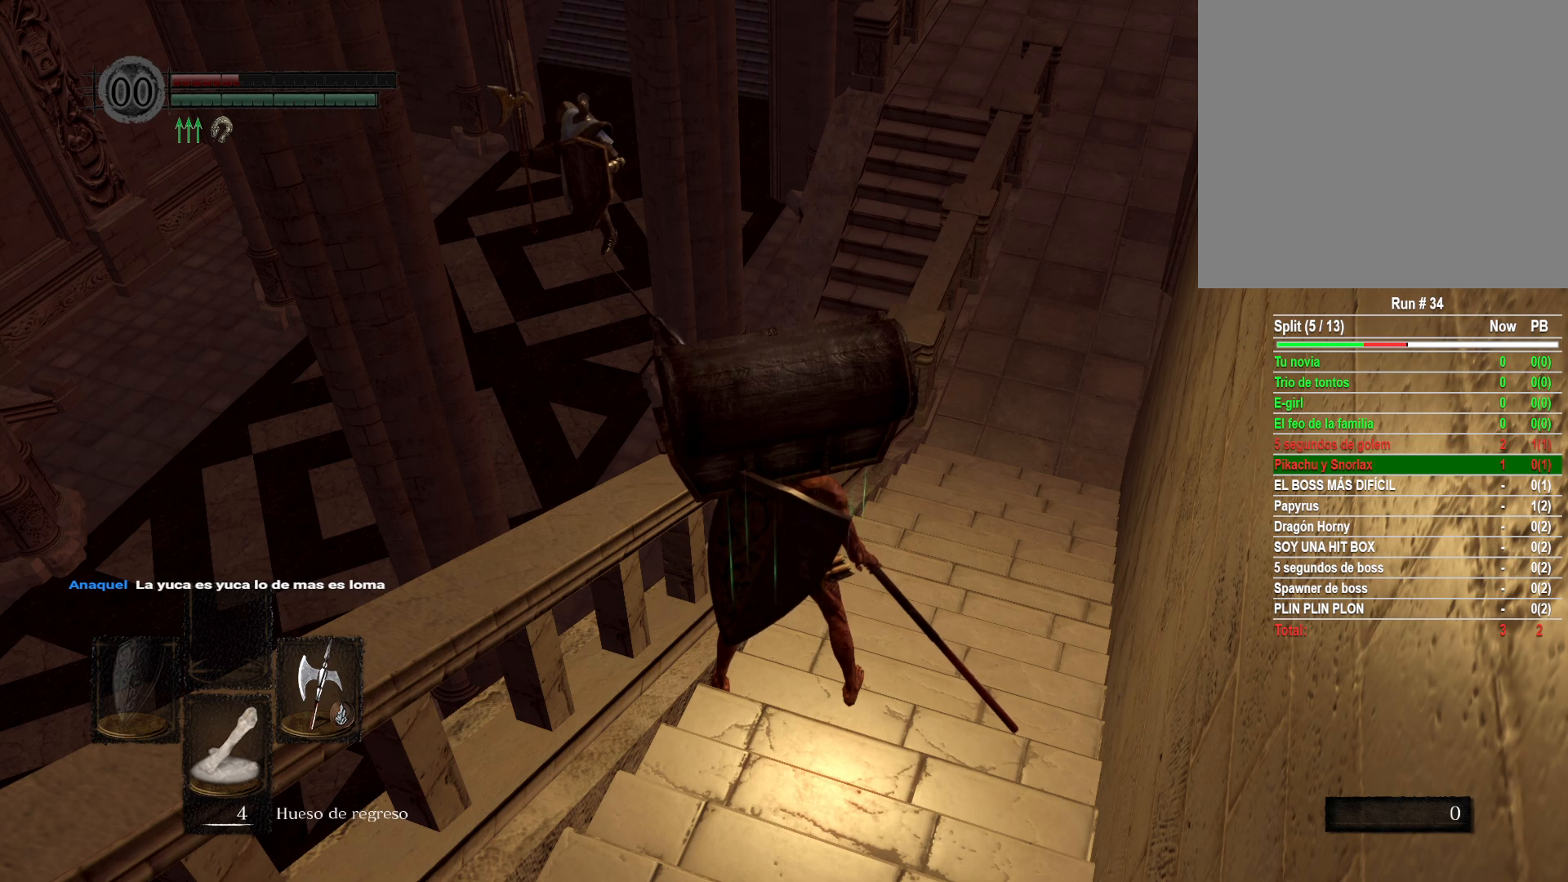
Gameplay with a controller (Xbox layout); each line is a JSON object with the inputs held at the frame after it. "events" lists button and stick changes between this image and that frame as [ms after this image, input, new state], when the widget could be followed in between.
{"buttons": [], "left_stick": "center", "right_stick": "center", "events": [[317, "START", "down"], [433, "START", "up"]]}
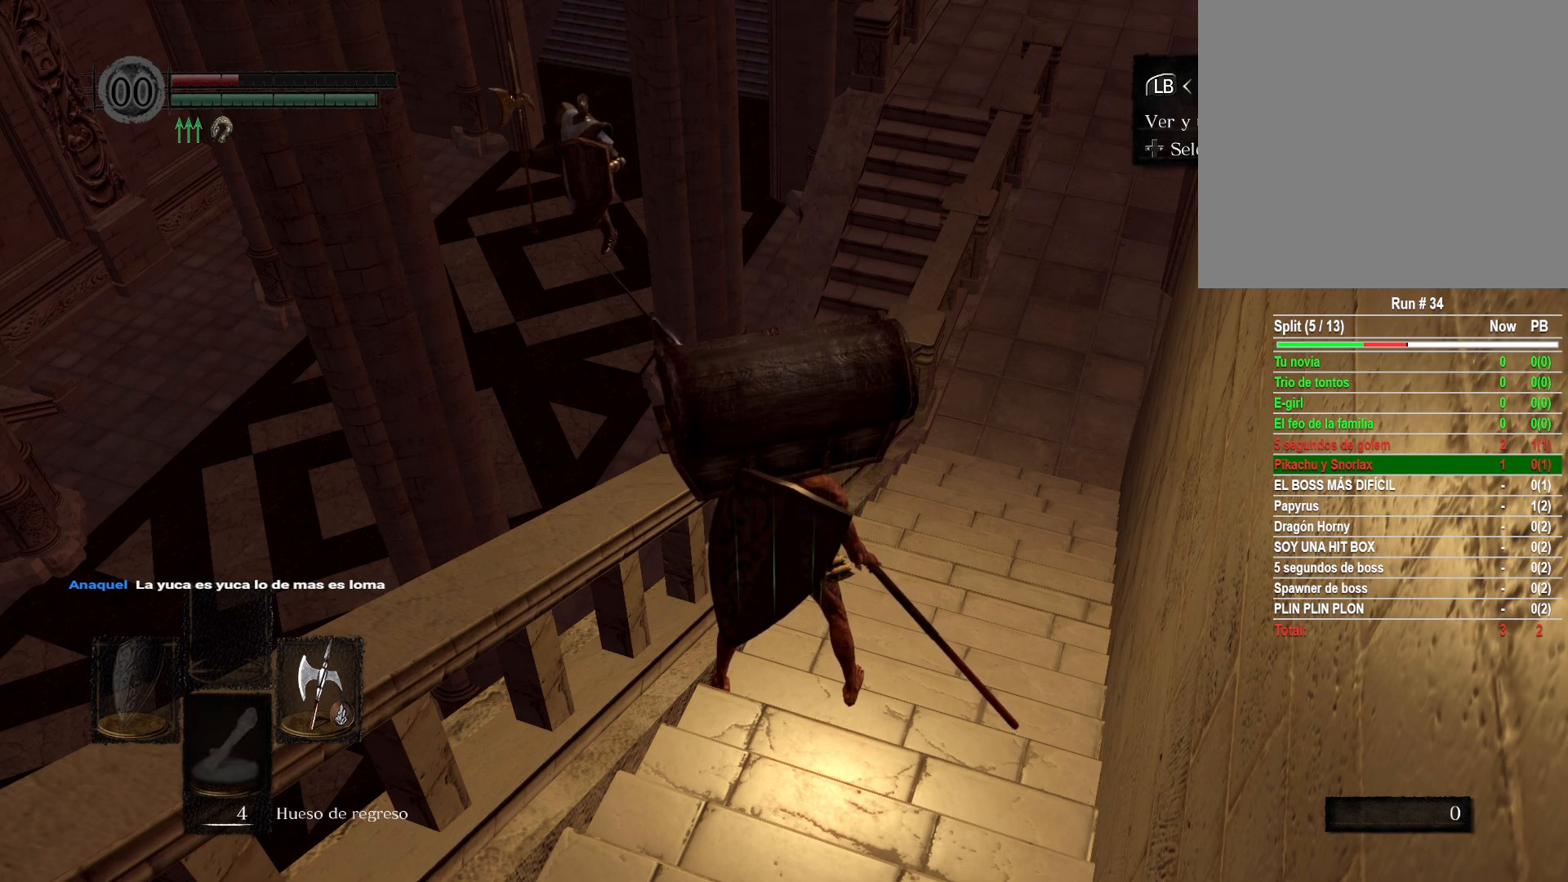
{"buttons": [], "left_stick": "center", "right_stick": "center", "events": [[133, "DPAD_RIGHT", "down"], [250, "A", "down"], [267, "DPAD_RIGHT", "up"], [367, "A", "up"]]}
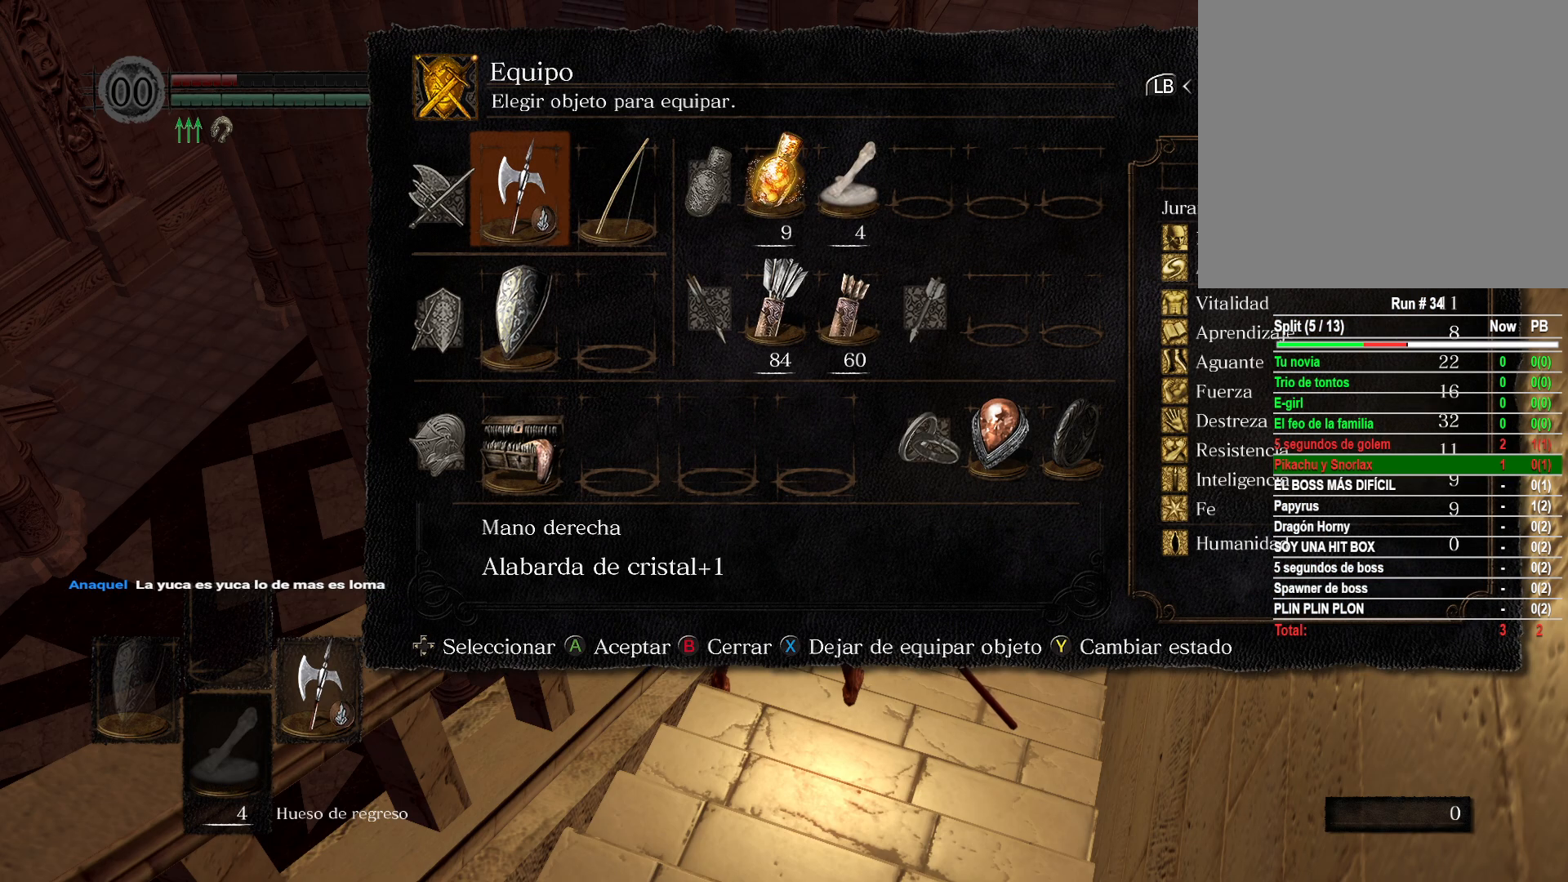
{"buttons": ["DPAD_DOWN"], "left_stick": "center", "right_stick": "center", "events": [[233, "DPAD_DOWN", "down"], [283, "DPAD_DOWN", "up"], [383, "DPAD_DOWN", "down"]]}
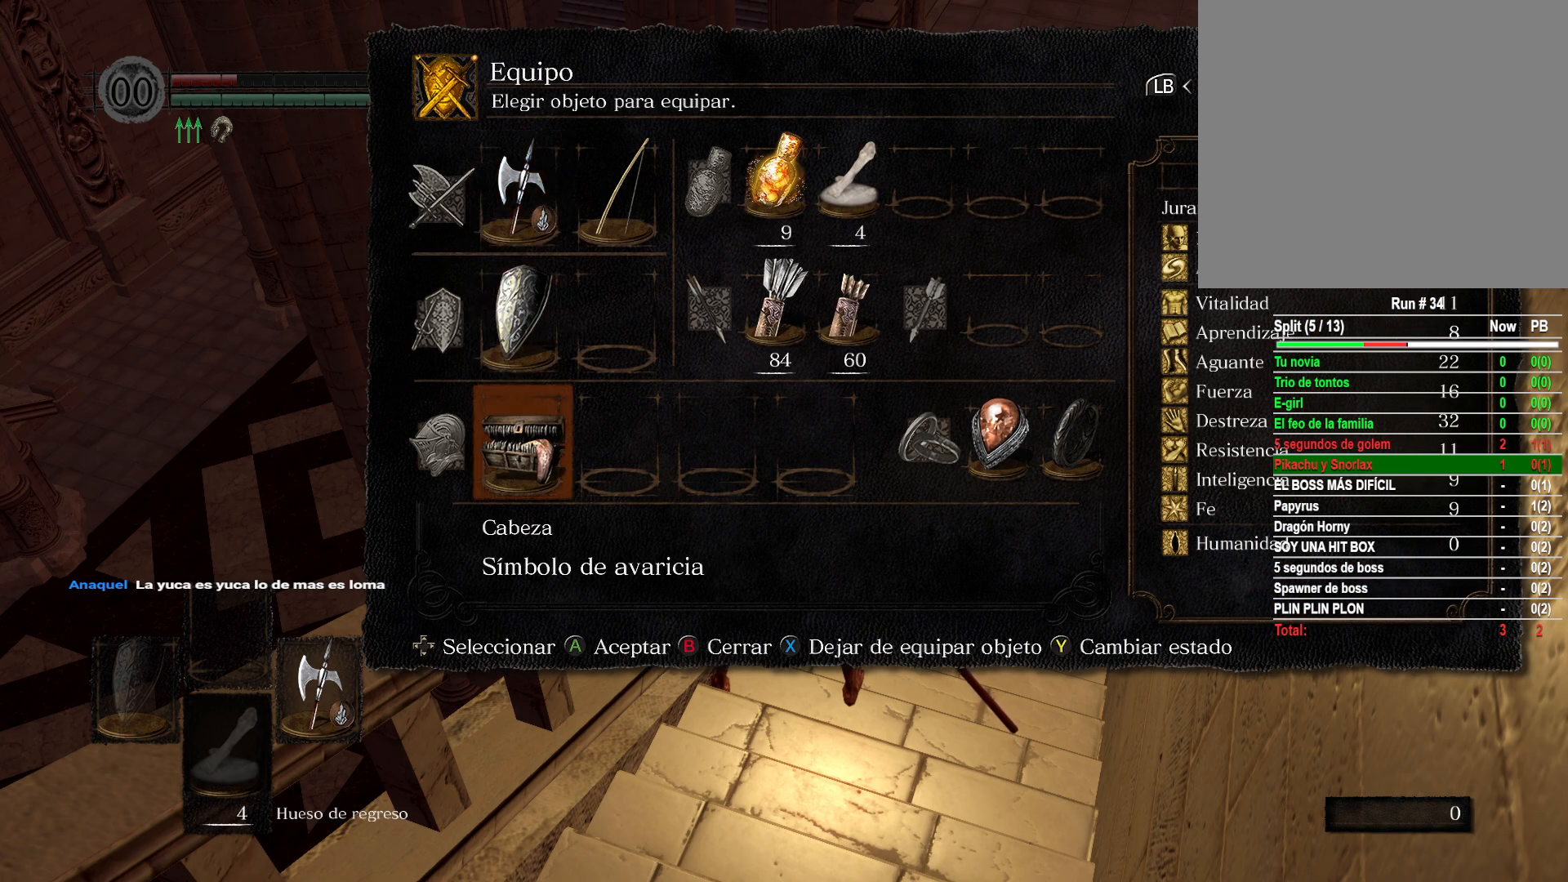
{"buttons": [], "left_stick": "center", "right_stick": "center", "events": [[117, "DPAD_DOWN", "up"]]}